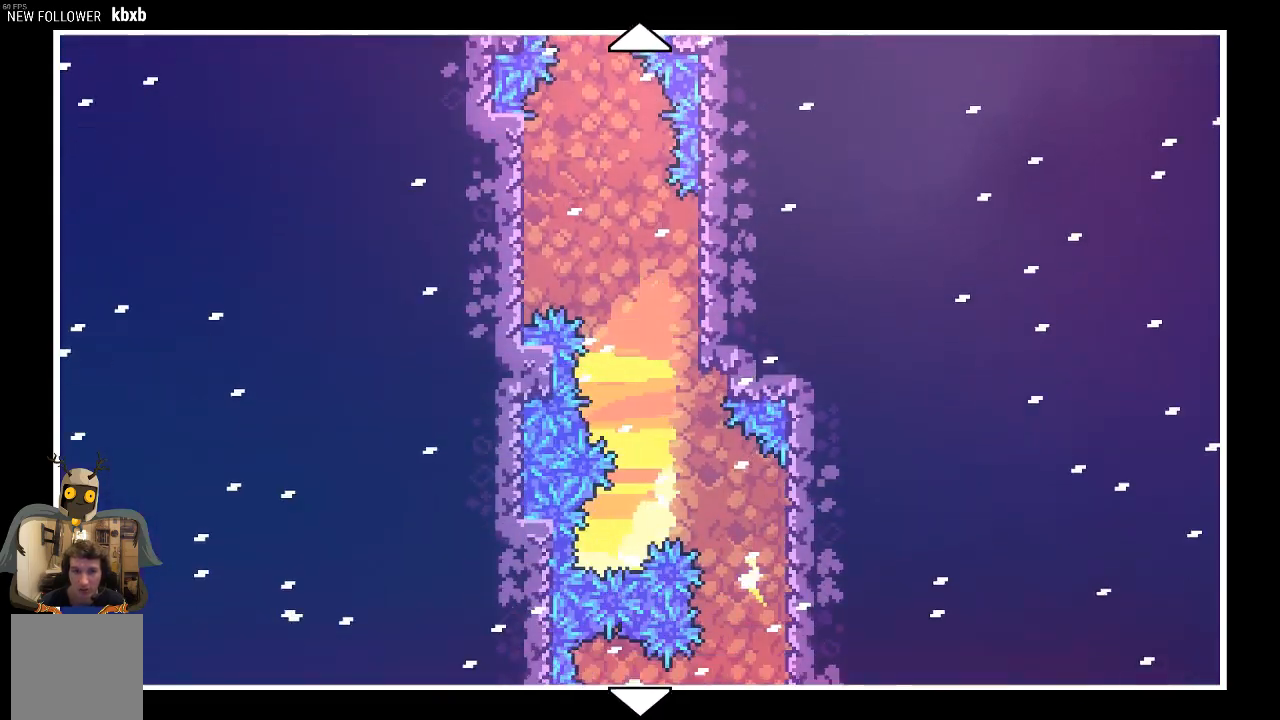
Gameplay with a controller (Xbox layout); each line is a JSON object with the inputs held at the frame after it. "events" lists button and stick changes between this image and that frame as [ms after this image, input, new state], when the widget could be followed in between. Not read: right_stick.
{"buttons": [], "left_stick": "down", "events": []}
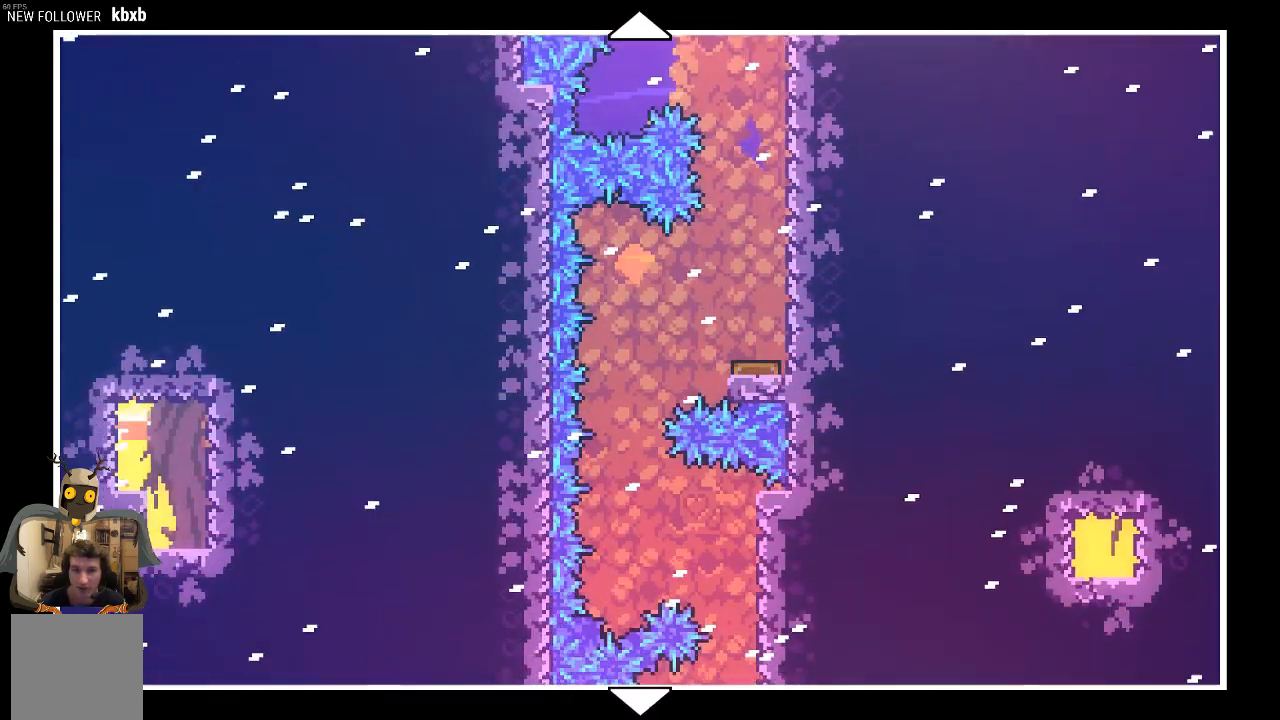
{"buttons": [], "left_stick": "center", "events": [[336, "left_stick", "center"]]}
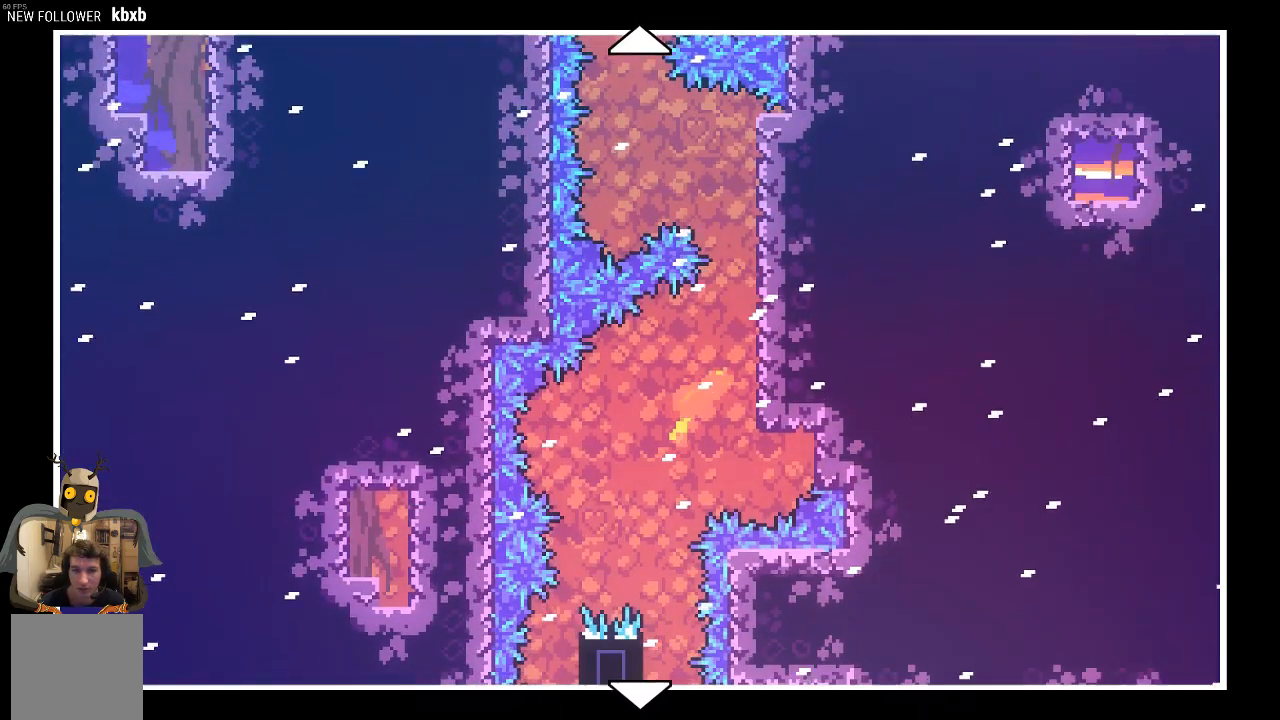
{"buttons": [], "left_stick": "down", "events": [[336, "left_stick", "down"]]}
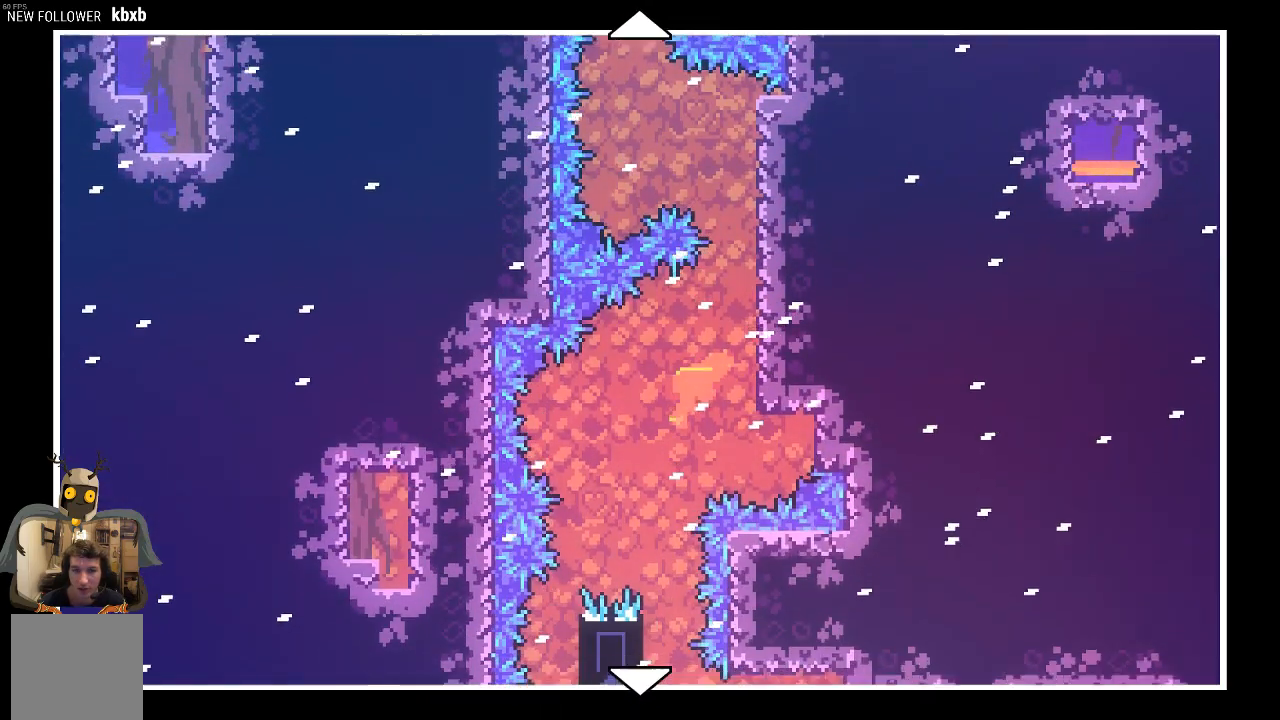
{"buttons": [], "left_stick": "up", "events": [[33, "left_stick", "center"], [302, "left_stick", "up"]]}
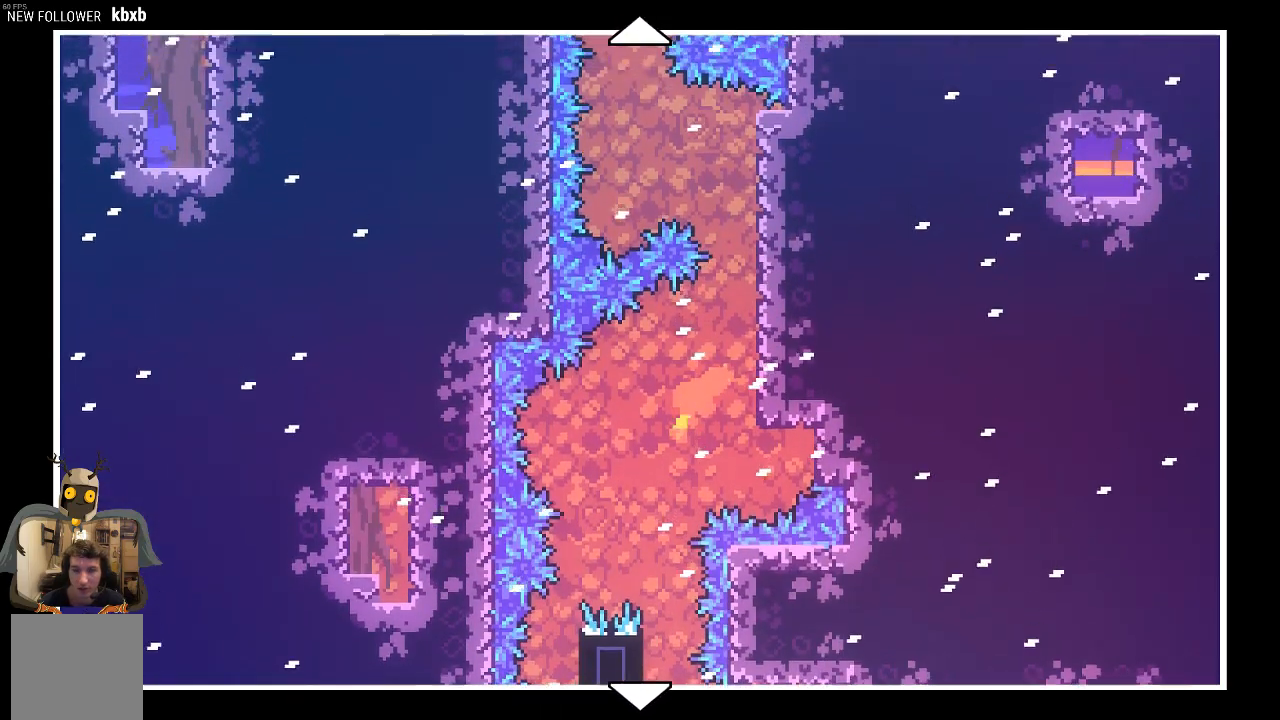
{"buttons": [], "left_stick": "center", "events": [[201, "left_stick", "center"]]}
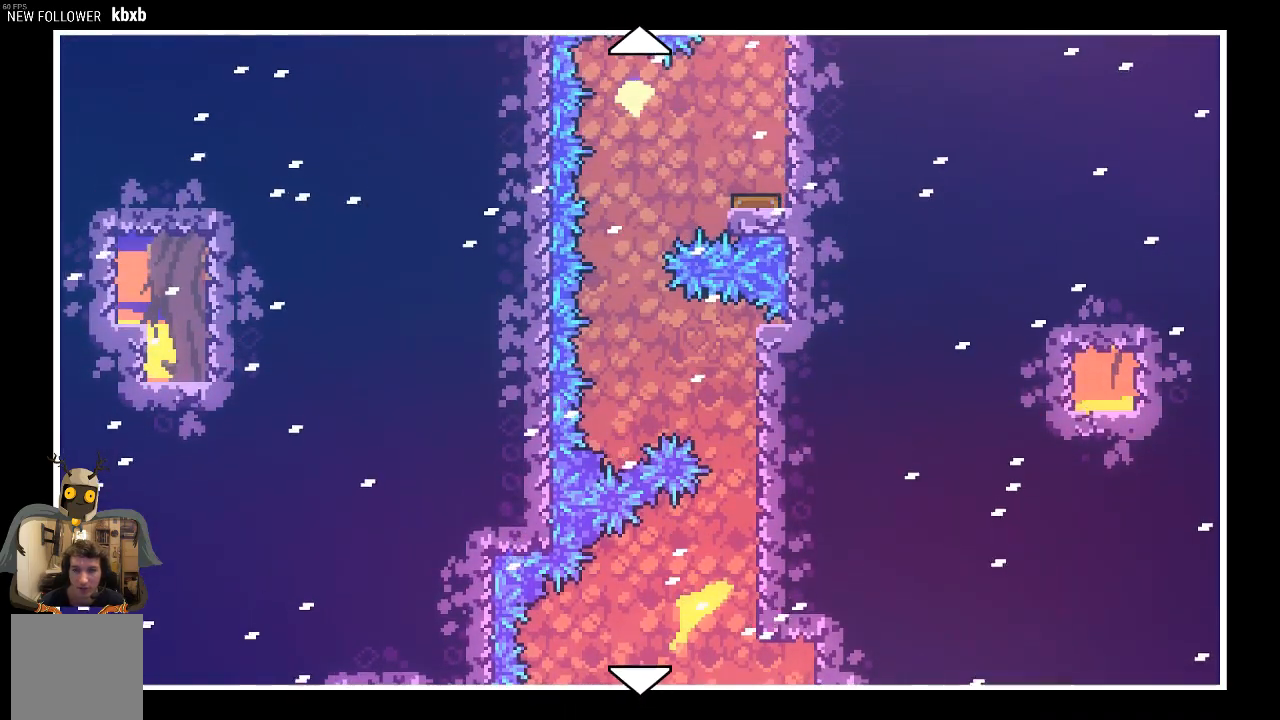
{"buttons": [], "left_stick": "center", "events": []}
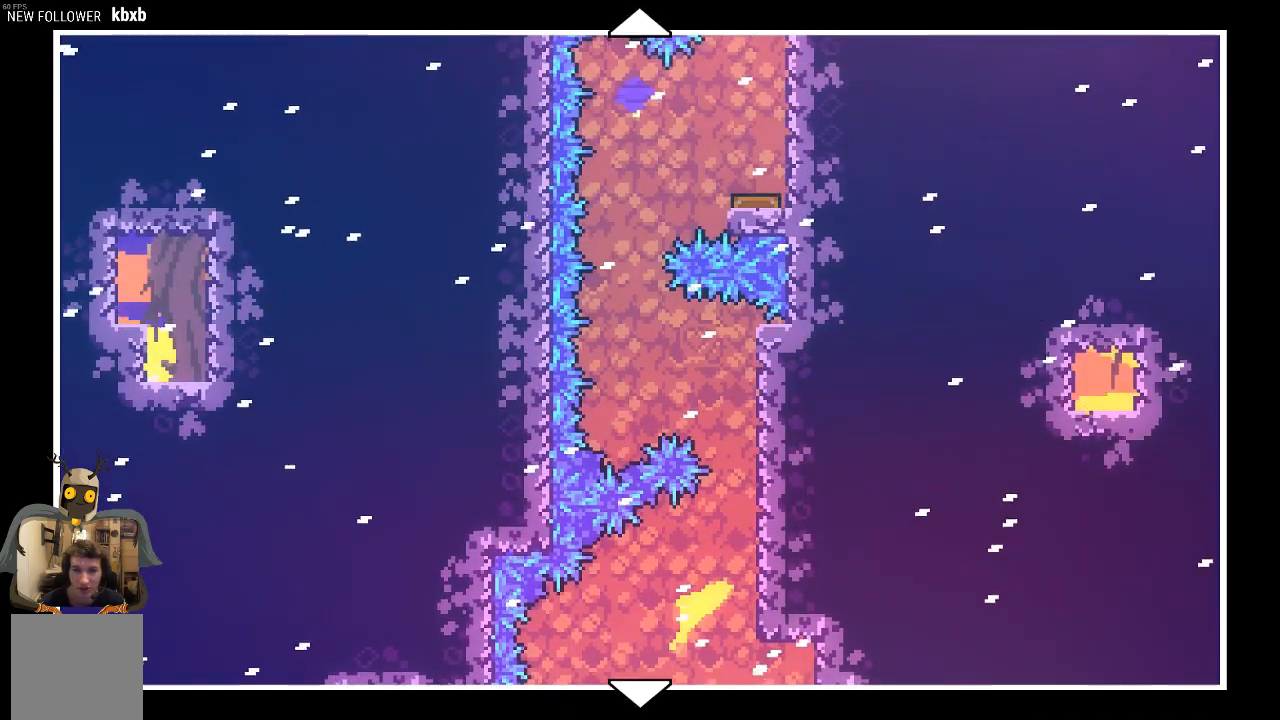
{"buttons": [], "left_stick": "center", "events": [[202, "left_stick", "up"], [437, "left_stick", "center"]]}
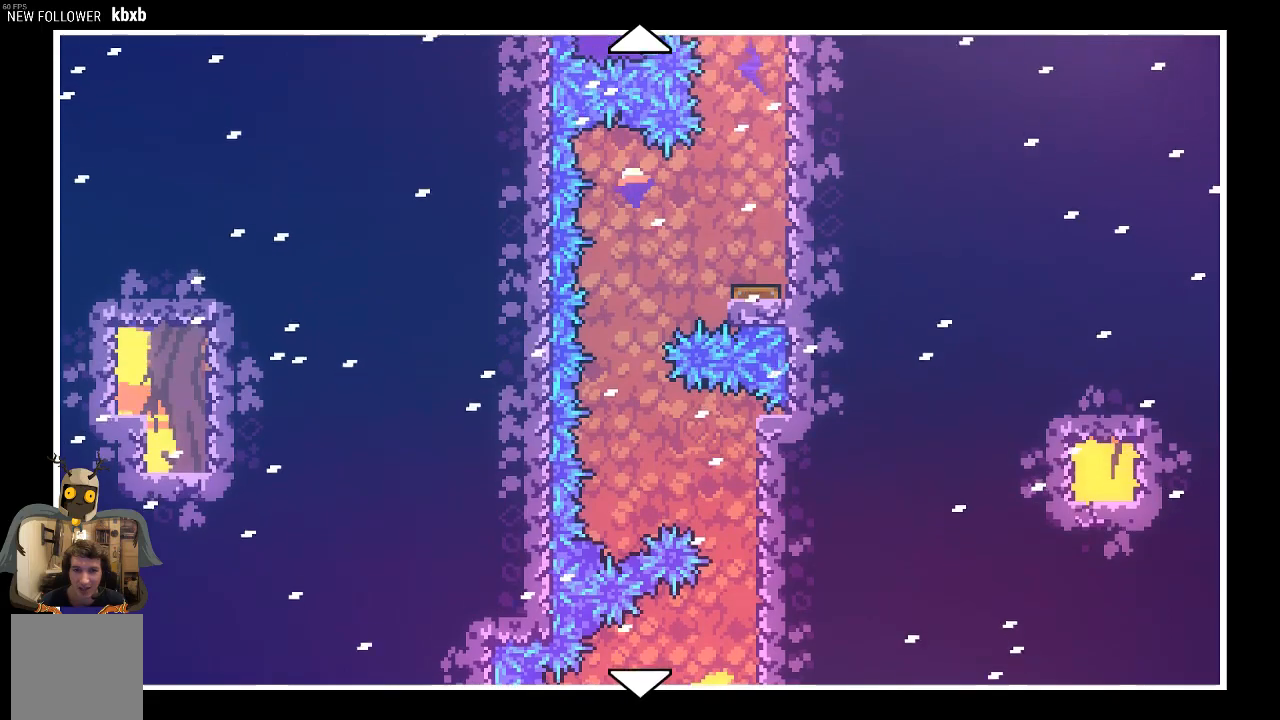
{"buttons": [], "left_stick": "center", "events": []}
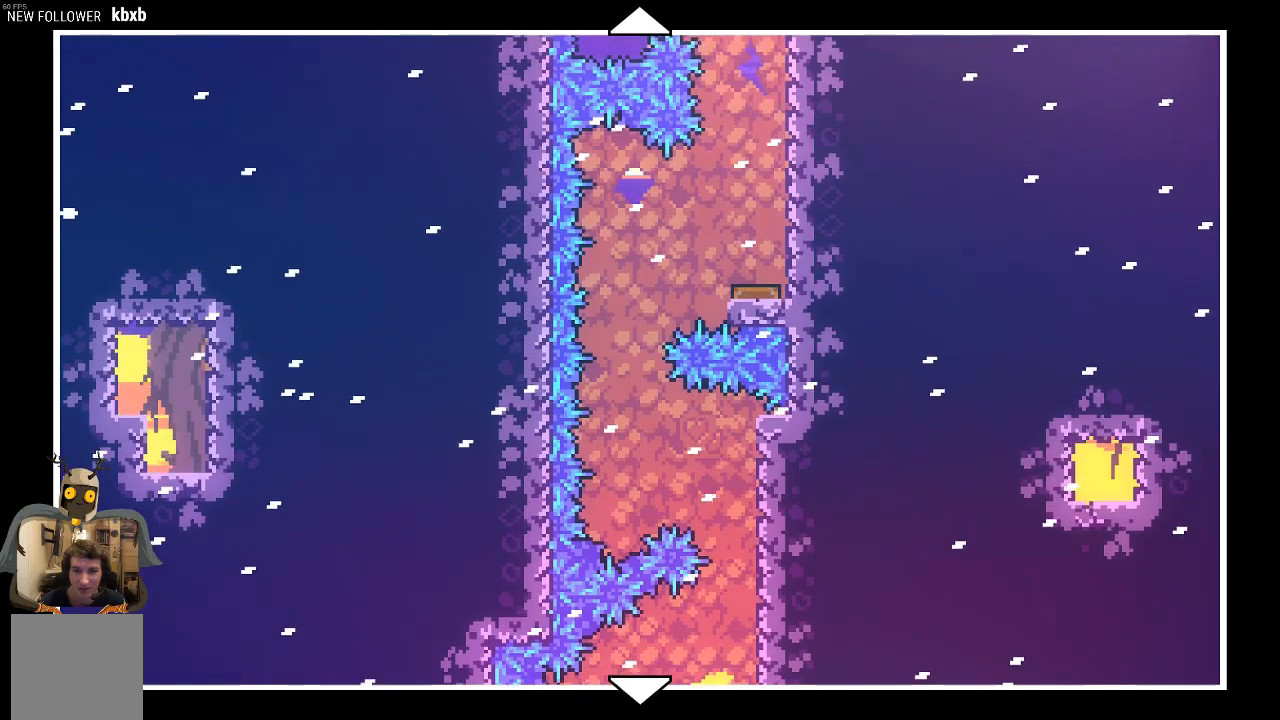
{"buttons": [], "left_stick": "center", "events": [[101, "left_stick", "up"], [303, "left_stick", "center"]]}
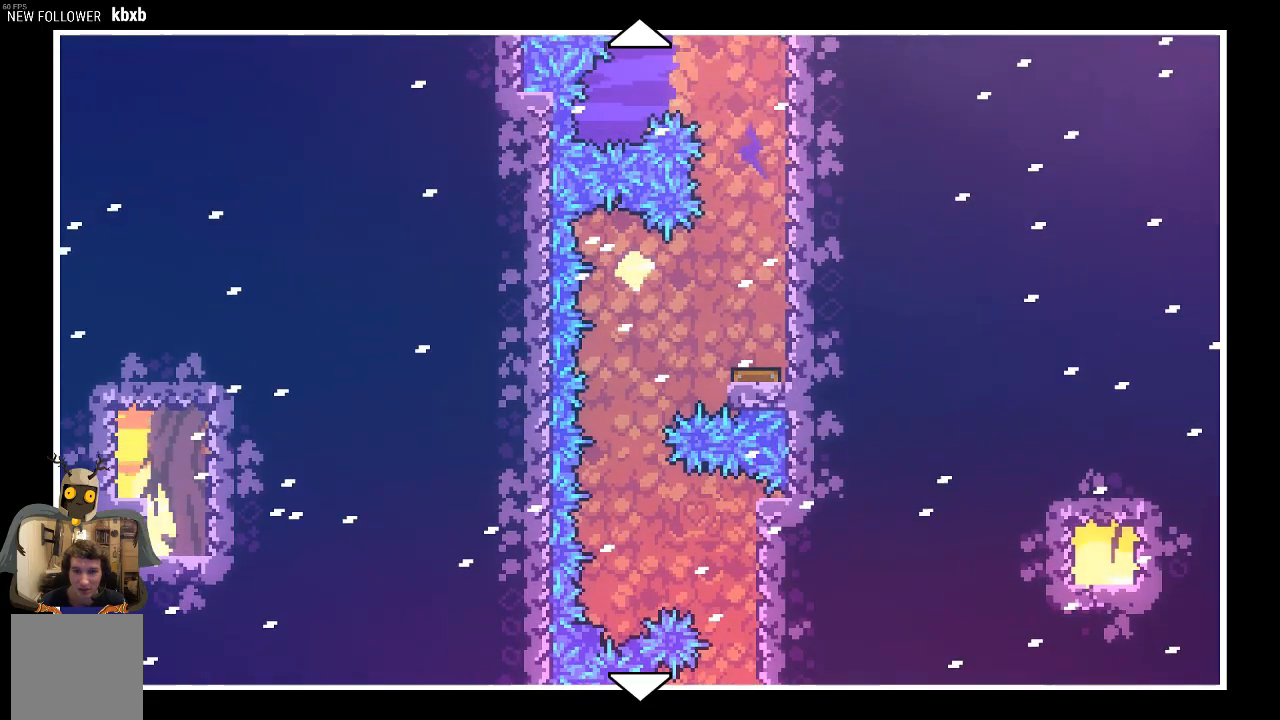
{"buttons": [], "left_stick": "center", "events": [[34, "left_stick", "up"], [403, "left_stick", "center"]]}
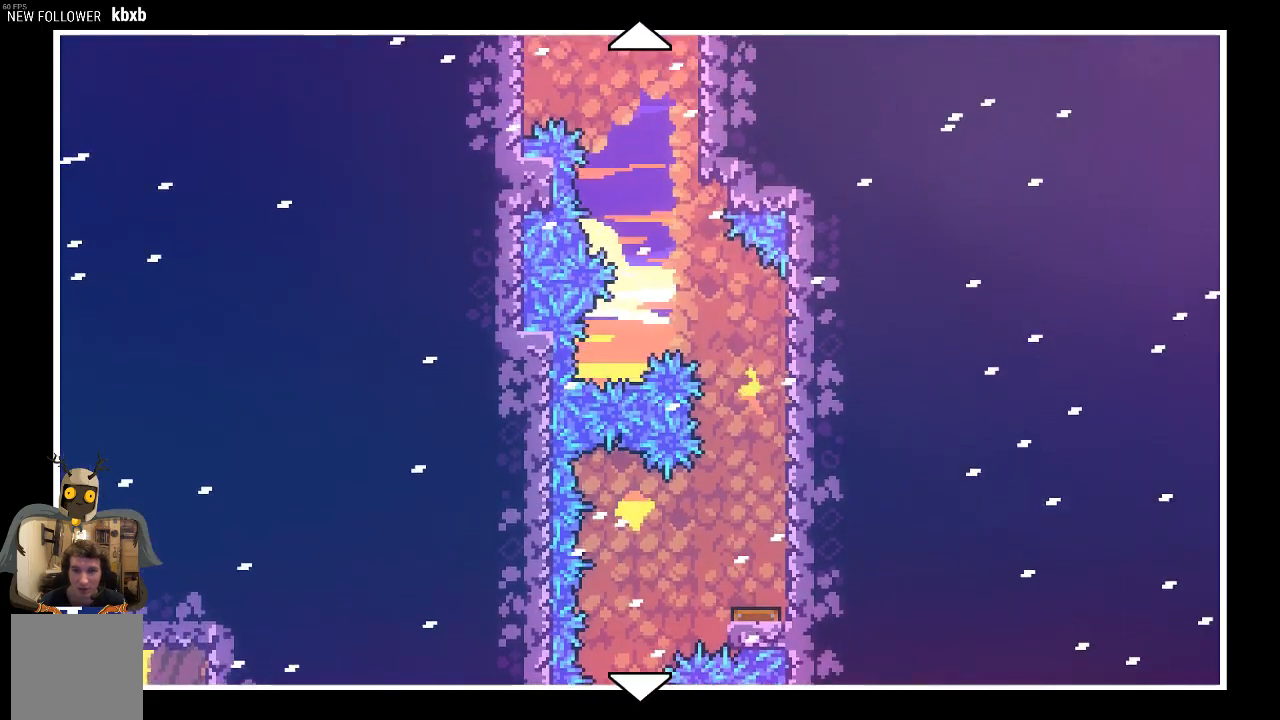
{"buttons": [], "left_stick": "center", "events": []}
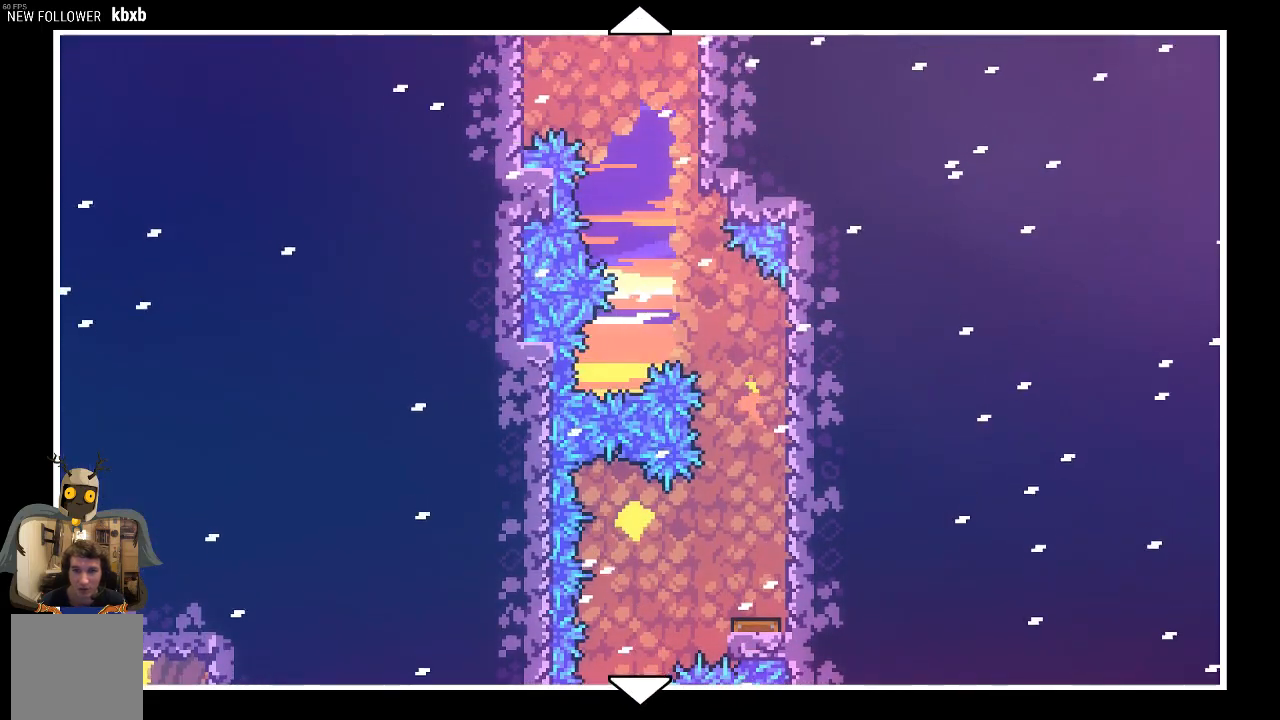
{"buttons": [], "left_stick": "center", "events": []}
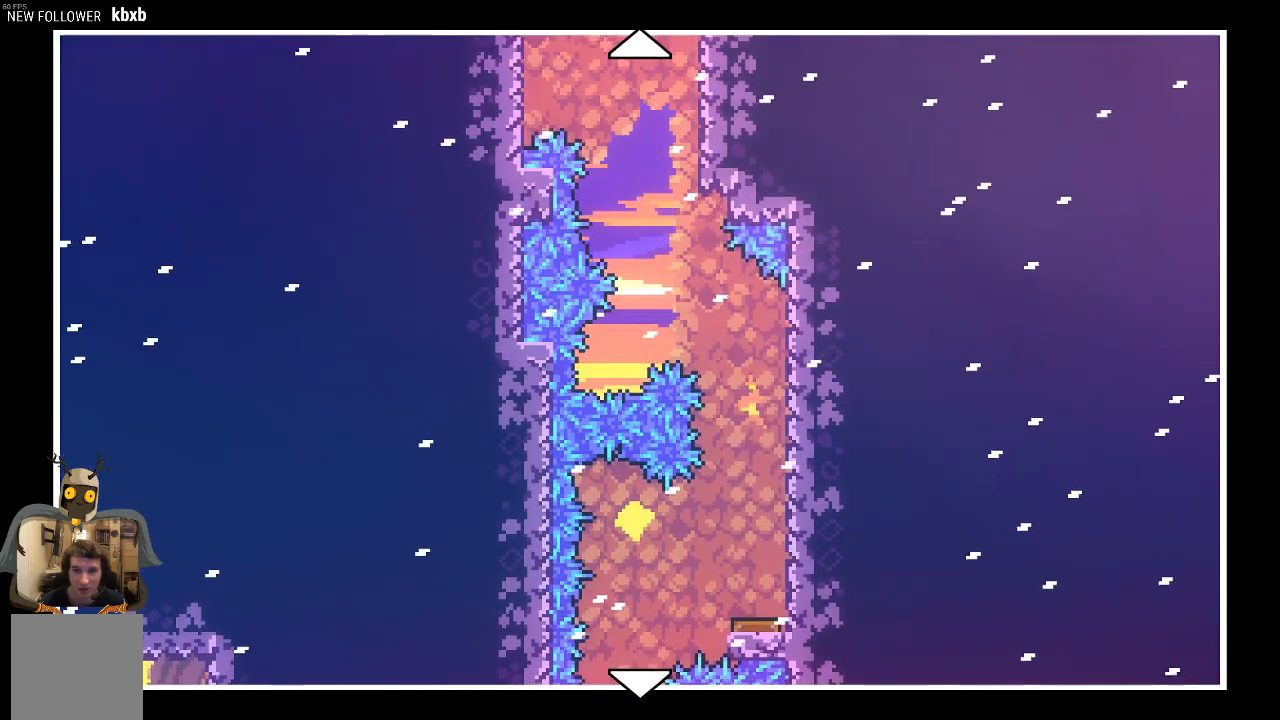
{"buttons": [], "left_stick": "center", "events": []}
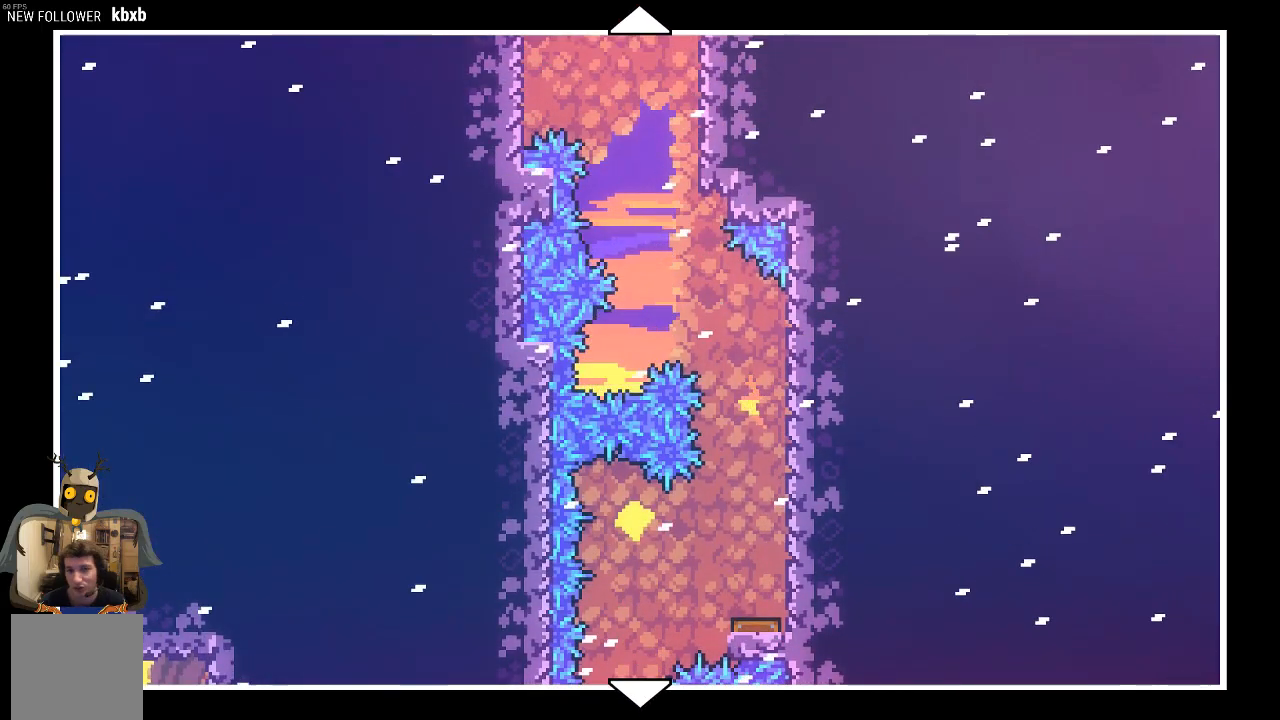
{"buttons": [], "left_stick": "center", "events": []}
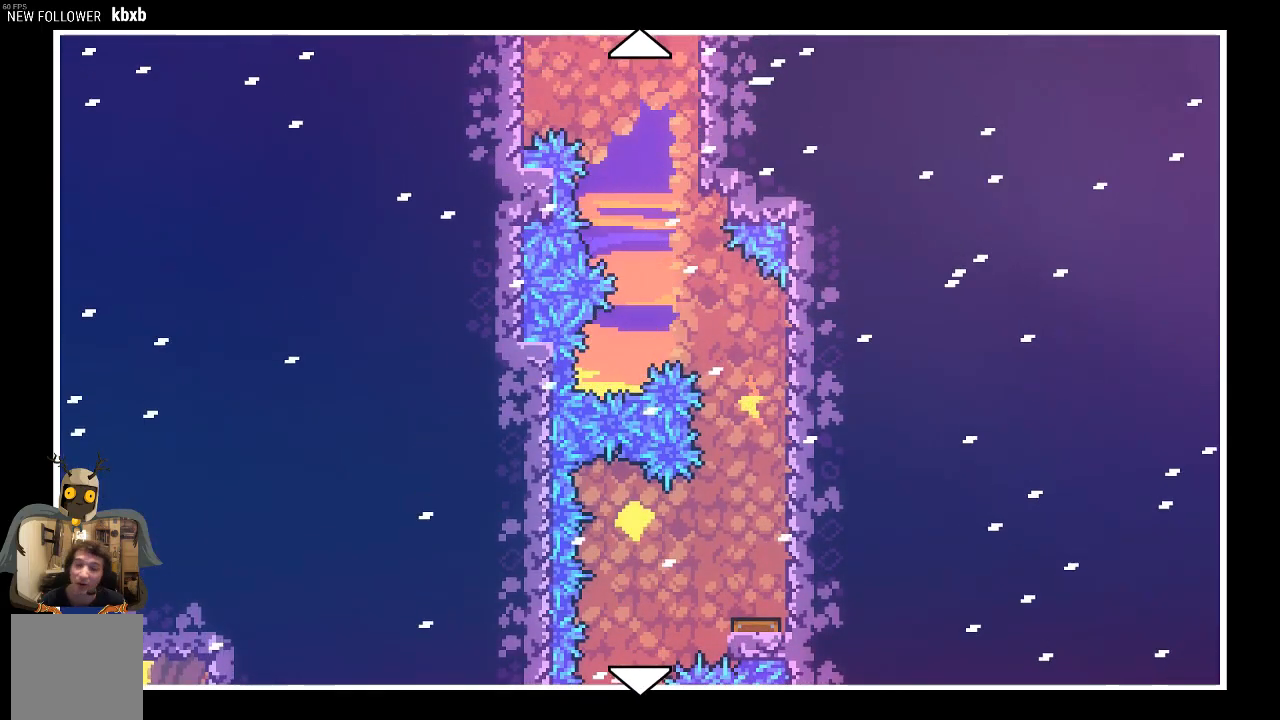
{"buttons": [], "left_stick": "center", "events": []}
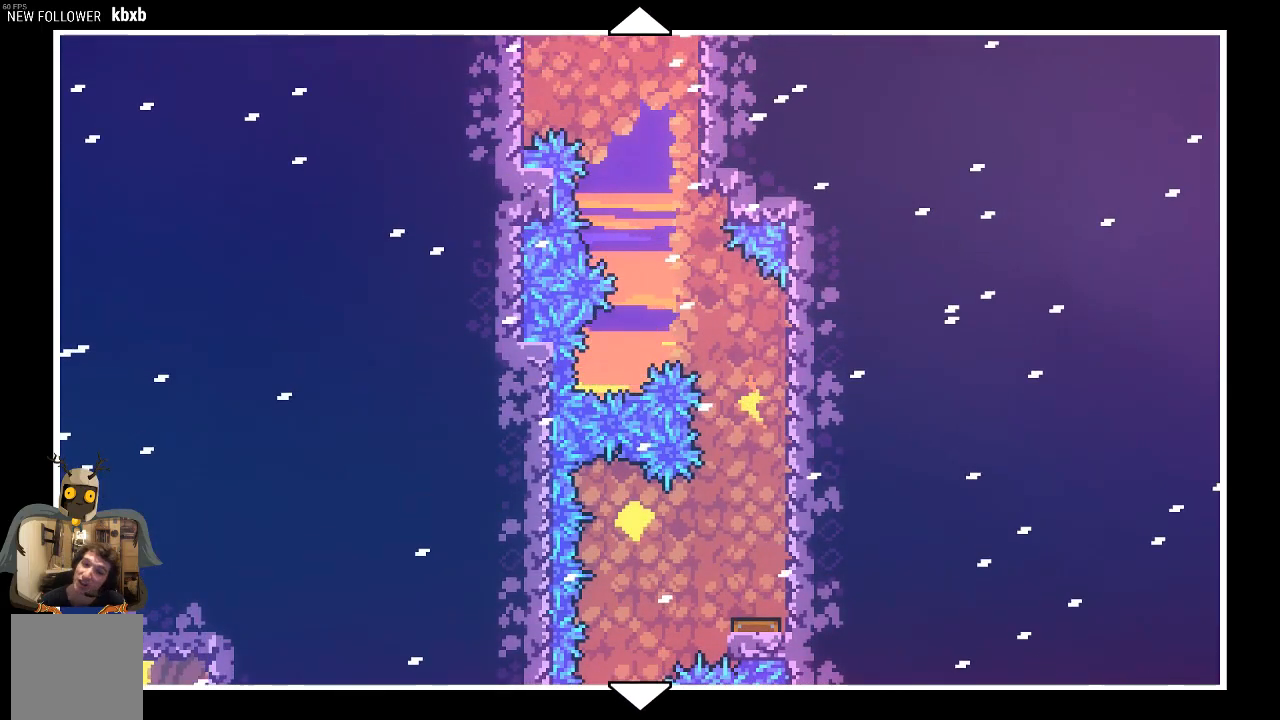
{"buttons": [], "left_stick": "up", "events": [[369, "left_stick", "up"]]}
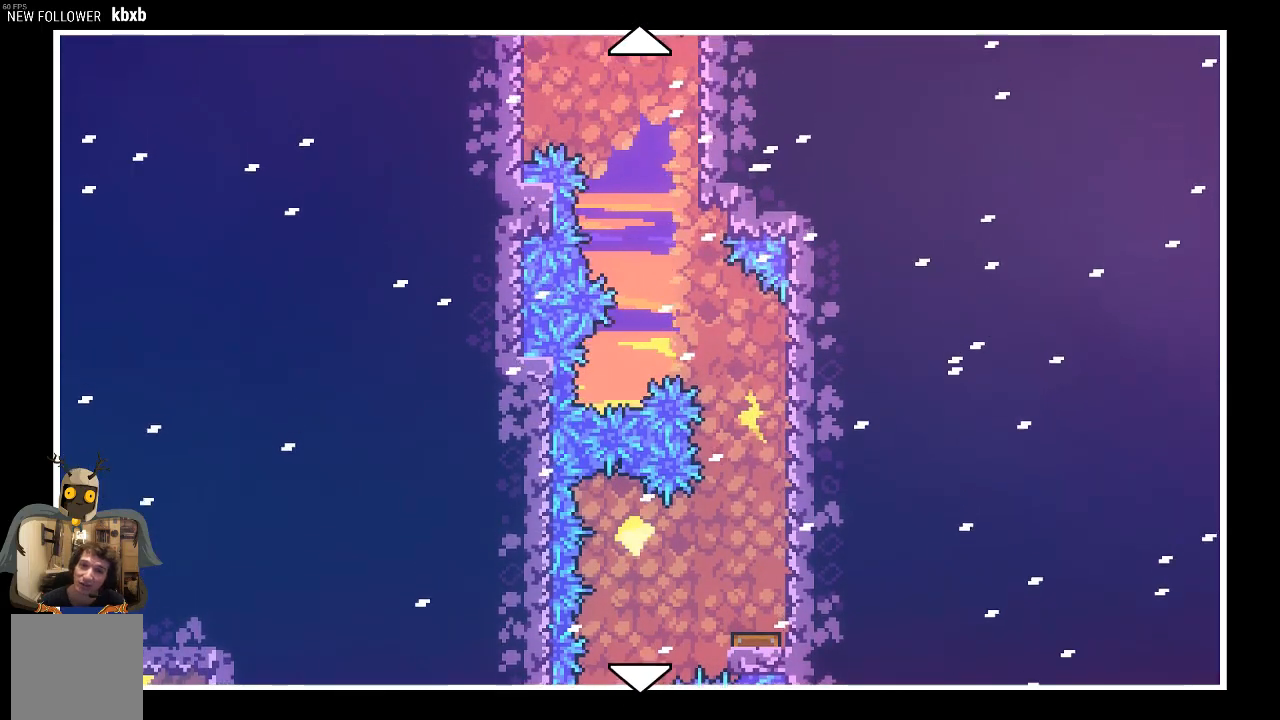
{"buttons": [], "left_stick": "up", "events": [[101, "left_stick", "center"], [303, "left_stick", "up"]]}
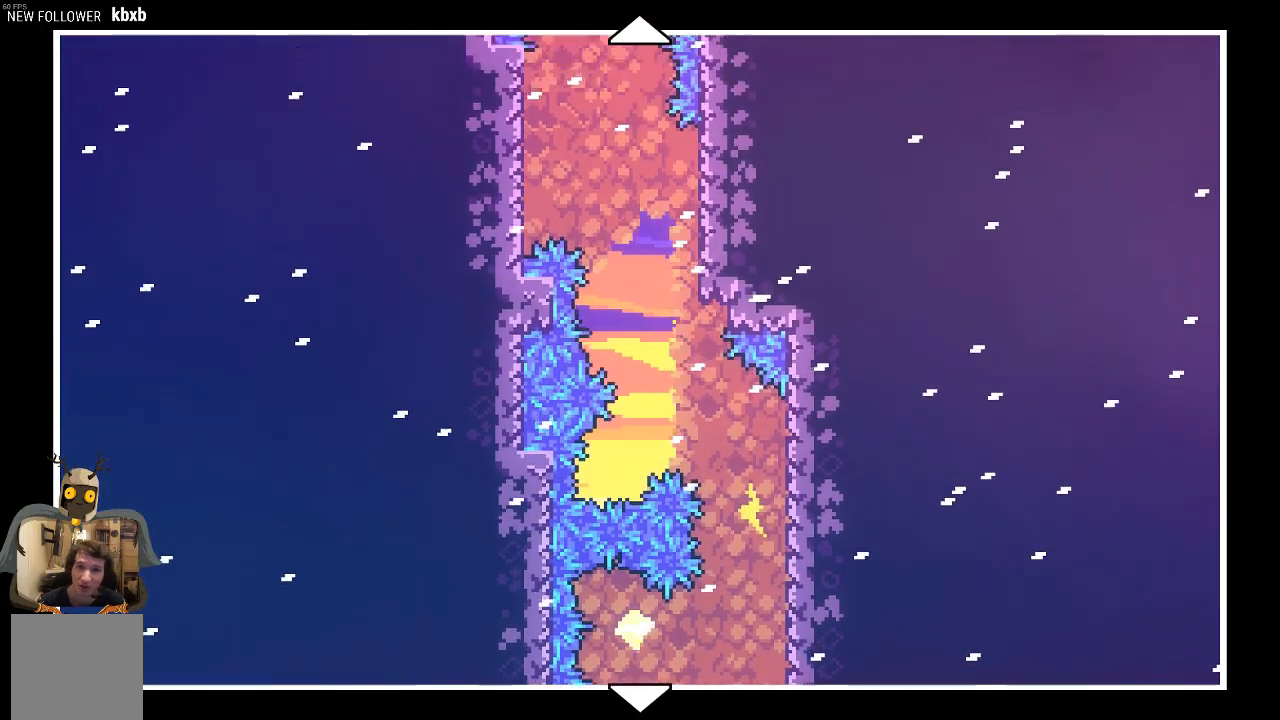
{"buttons": [], "left_stick": "up", "events": [[202, "left_stick", "center"], [403, "left_stick", "up"]]}
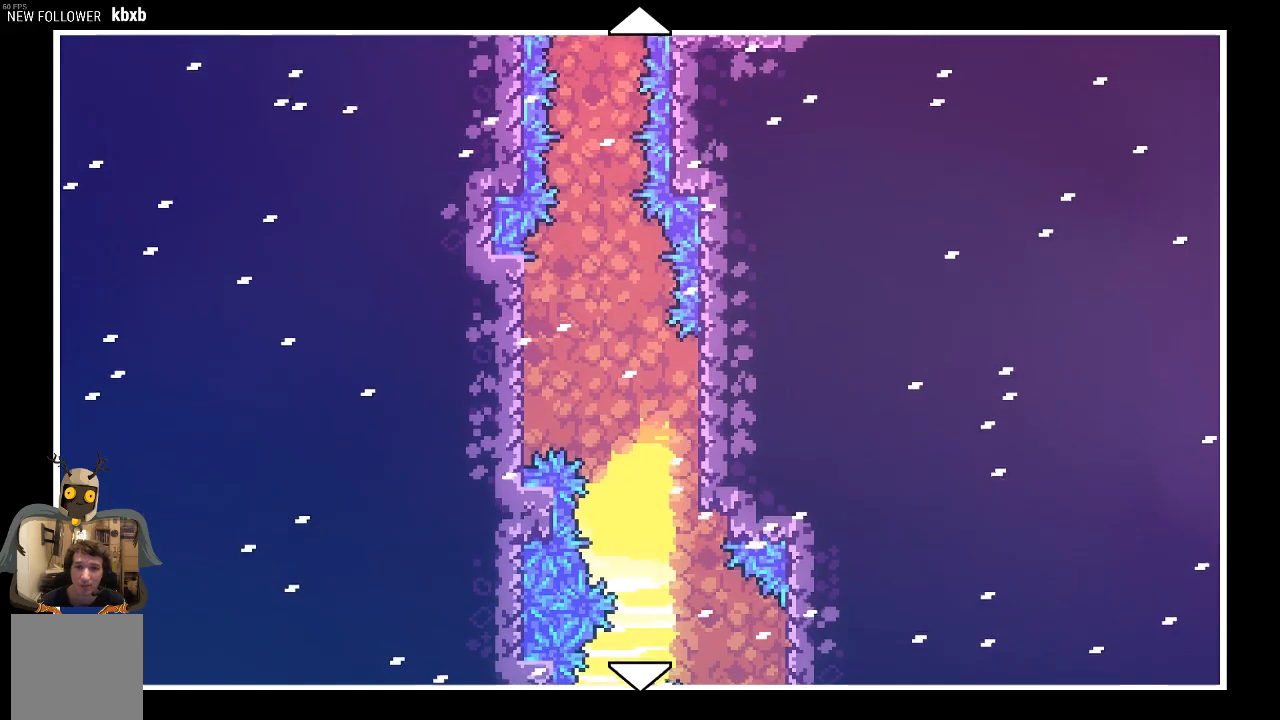
{"buttons": [], "left_stick": "up", "events": [[235, "left_stick", "center"], [504, "left_stick", "up"]]}
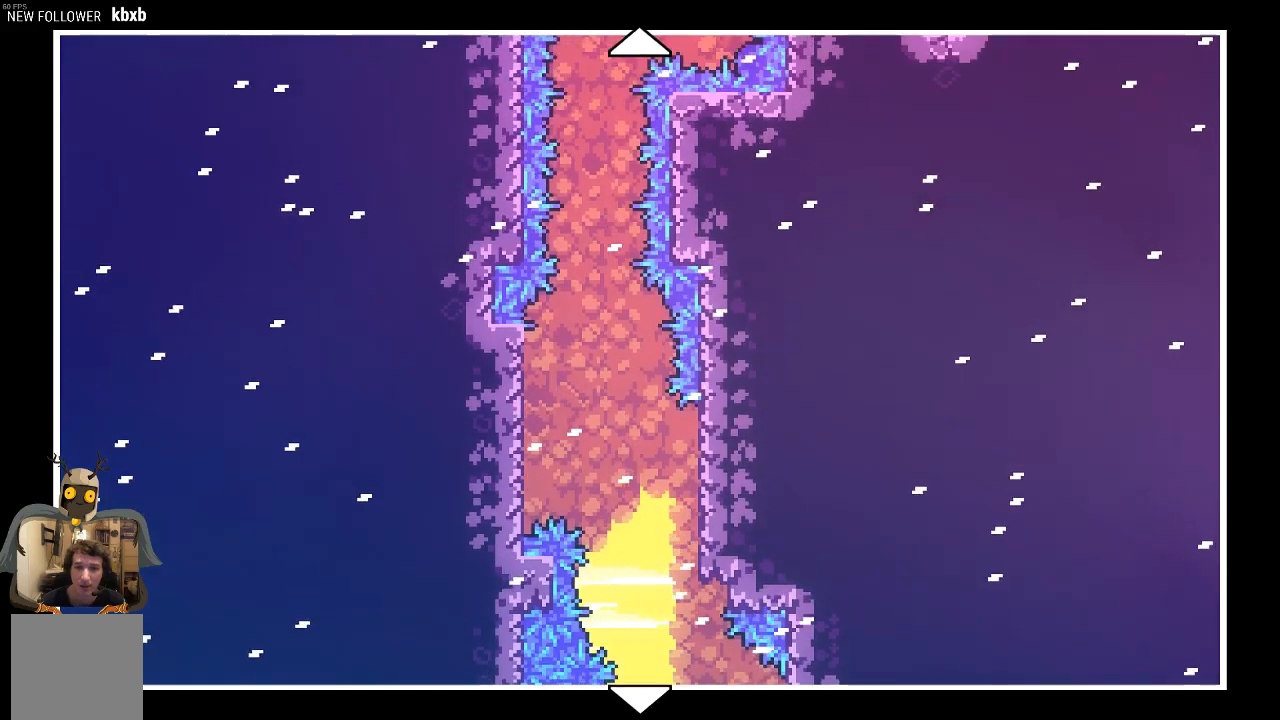
{"buttons": [], "left_stick": "center", "events": [[268, "left_stick", "center"]]}
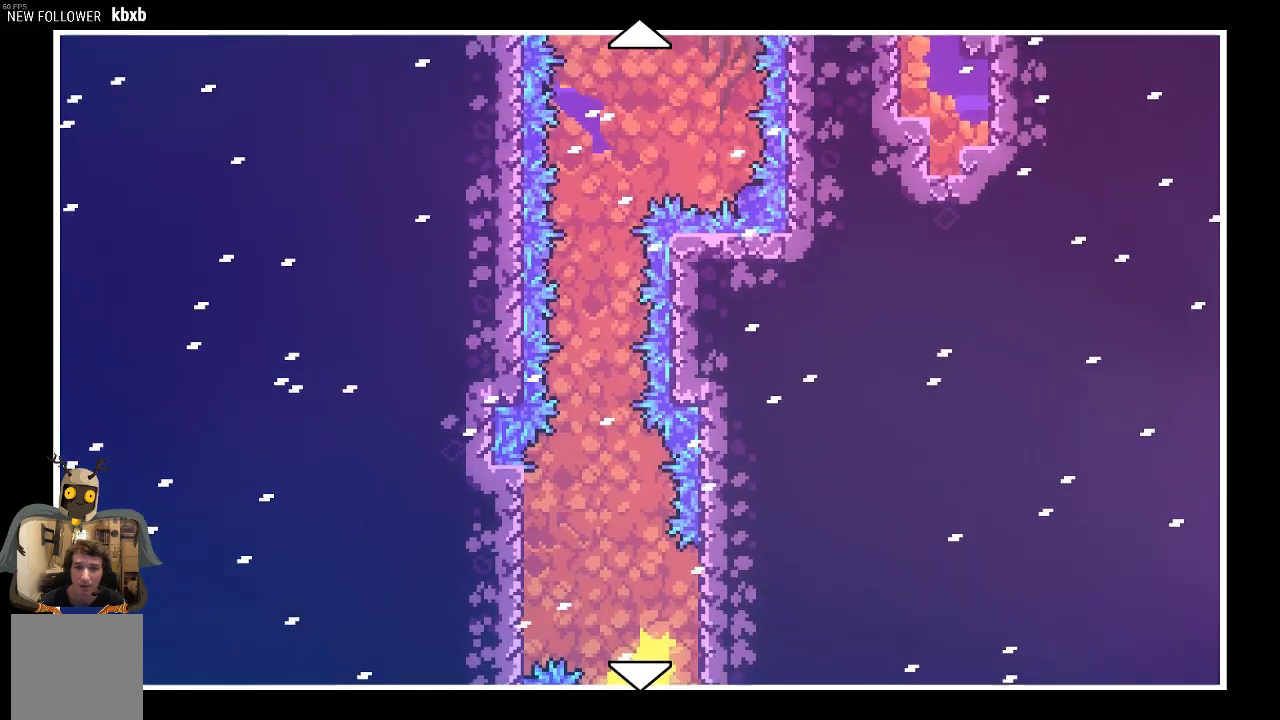
{"buttons": [], "left_stick": "center", "events": [[34, "left_stick", "up"], [302, "left_stick", "center"]]}
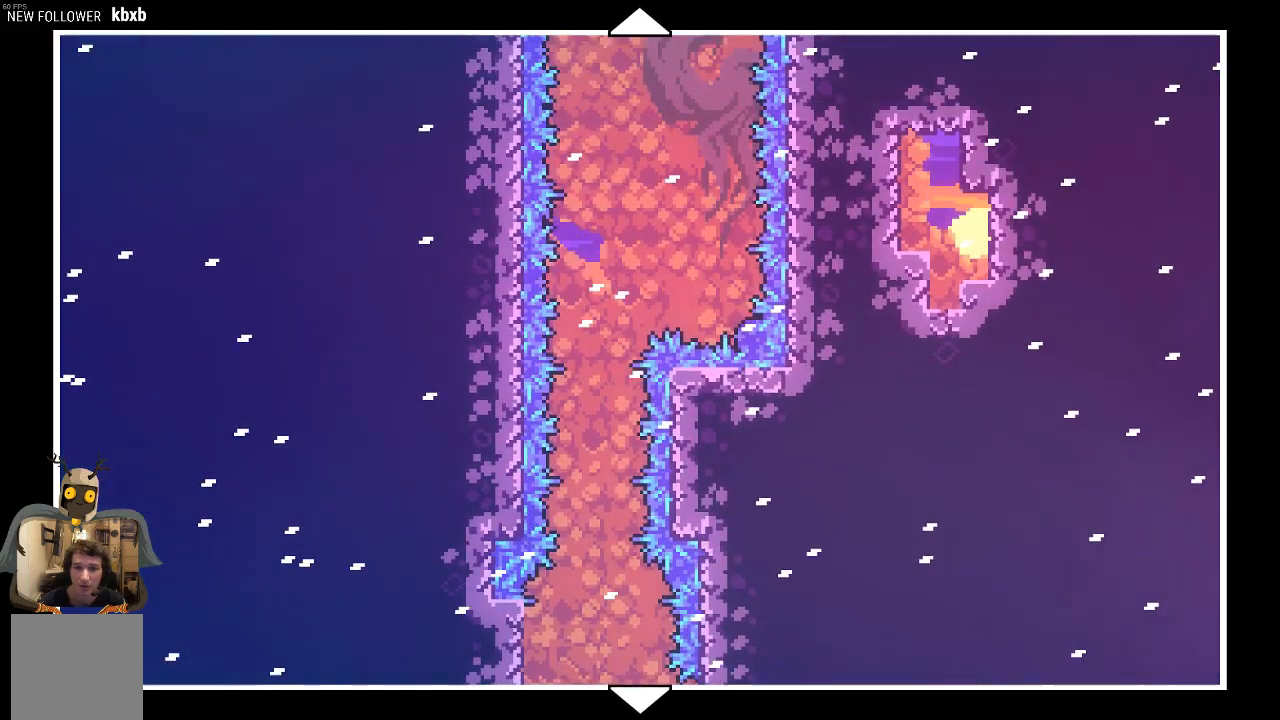
{"buttons": [], "left_stick": "center", "events": [[67, "left_stick", "up"], [403, "left_stick", "center"]]}
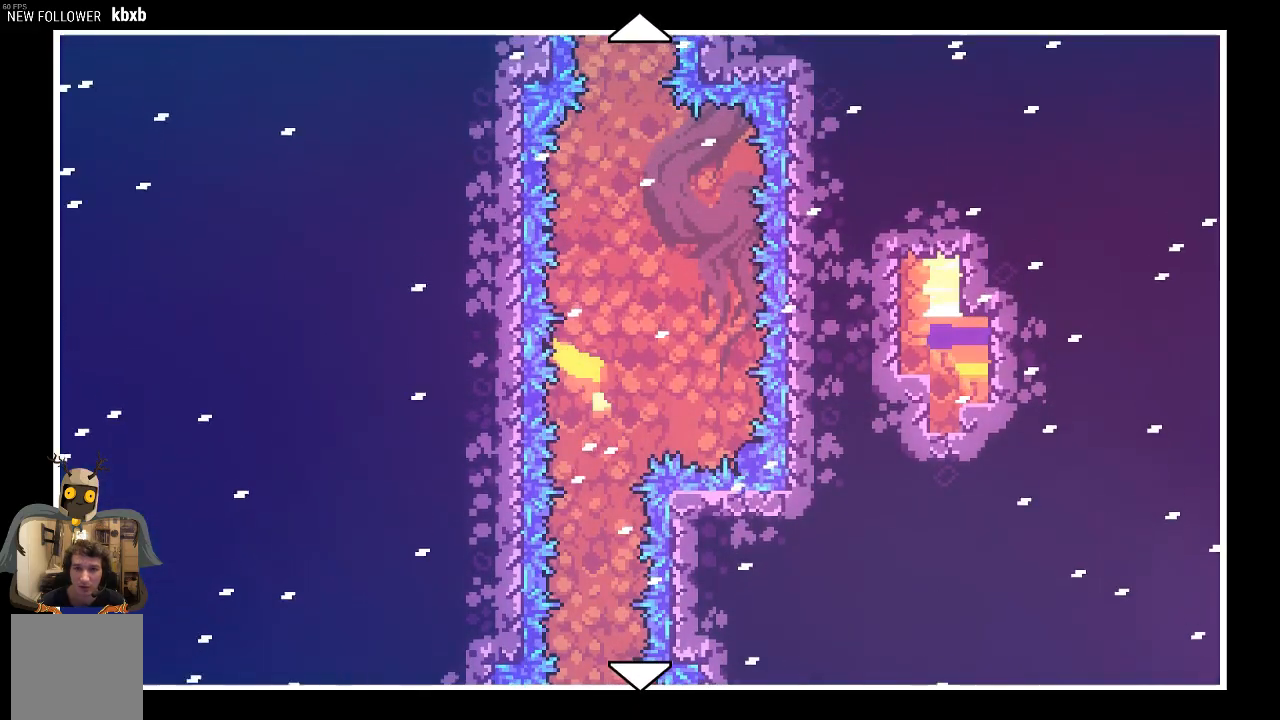
{"buttons": [], "left_stick": "center", "events": [[67, "left_stick", "up"], [336, "left_stick", "center"]]}
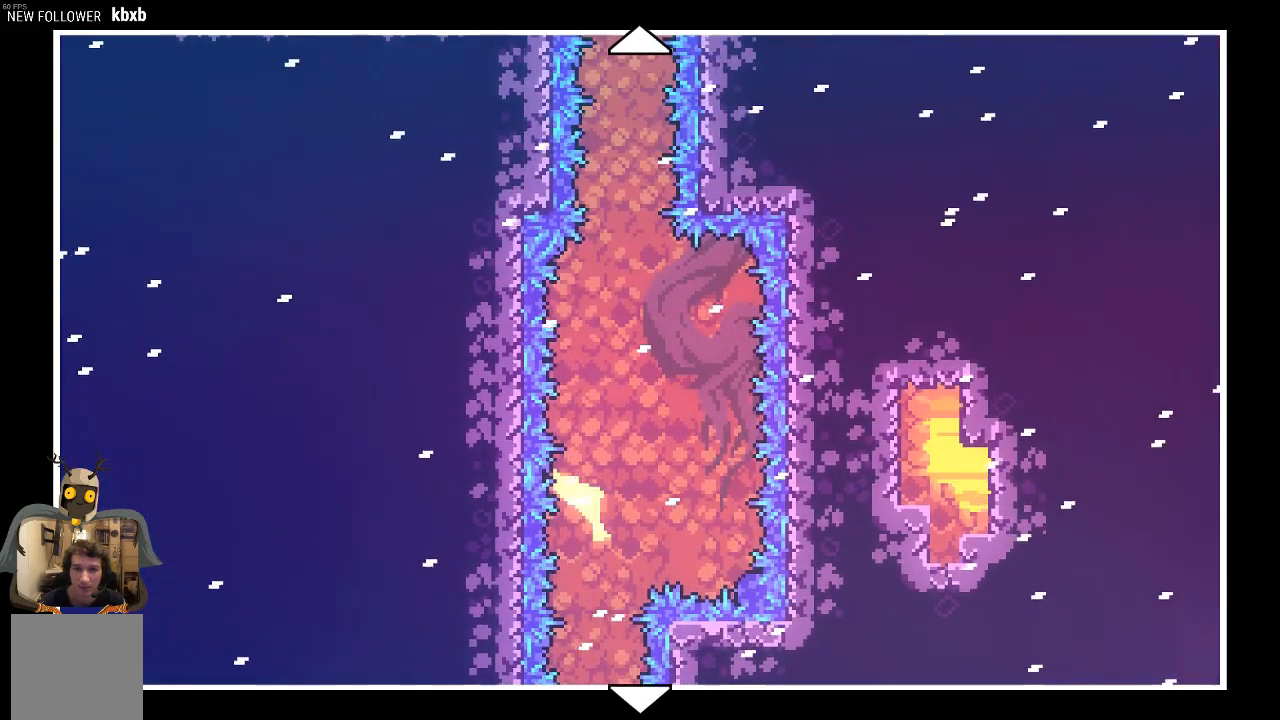
{"buttons": [], "left_stick": "up", "events": [[336, "left_stick", "up"]]}
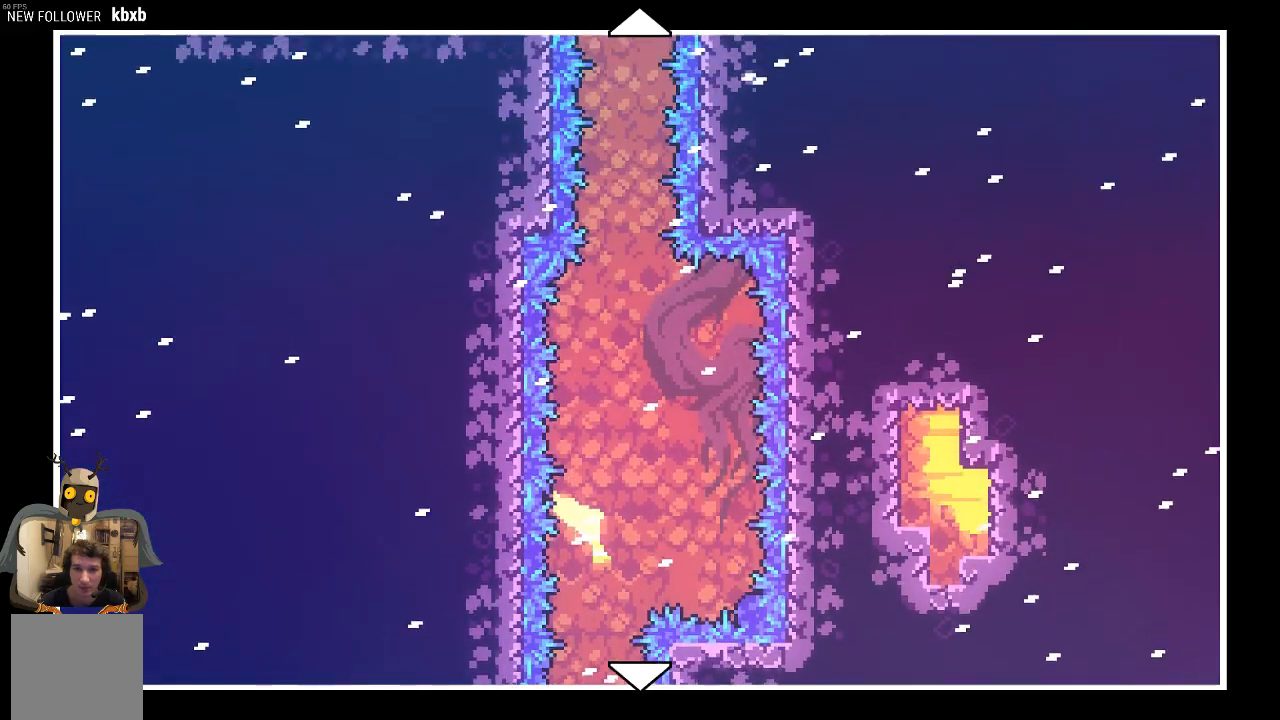
{"buttons": [], "left_stick": "up", "events": [[101, "left_stick", "center"], [437, "left_stick", "up"]]}
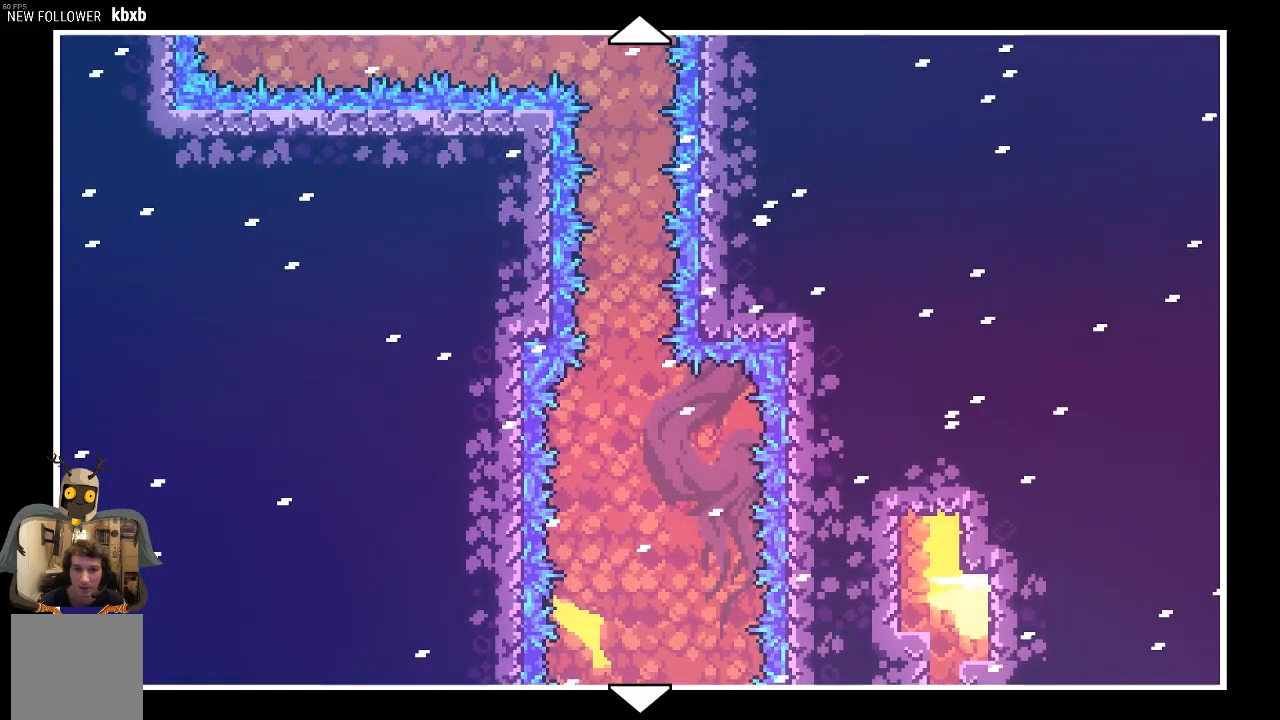
{"buttons": [], "left_stick": "up", "events": [[235, "left_stick", "center"], [437, "left_stick", "up"]]}
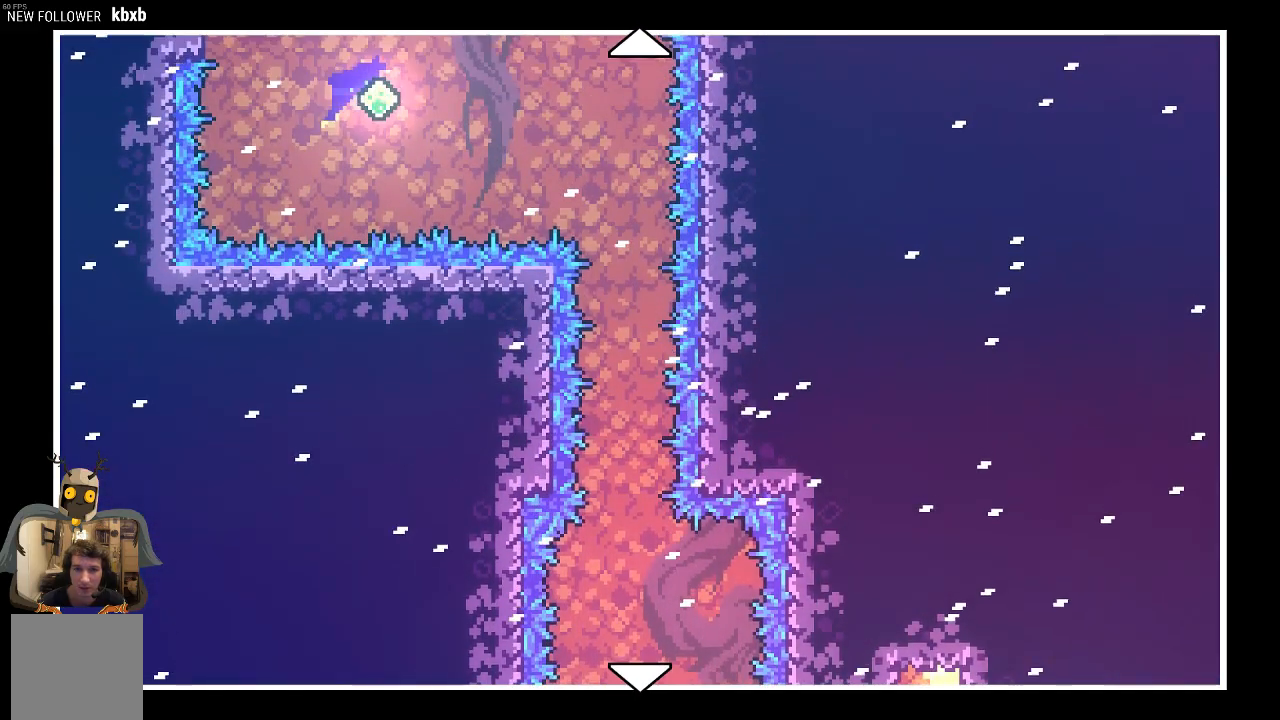
{"buttons": [], "left_stick": "center", "events": [[369, "left_stick", "center"]]}
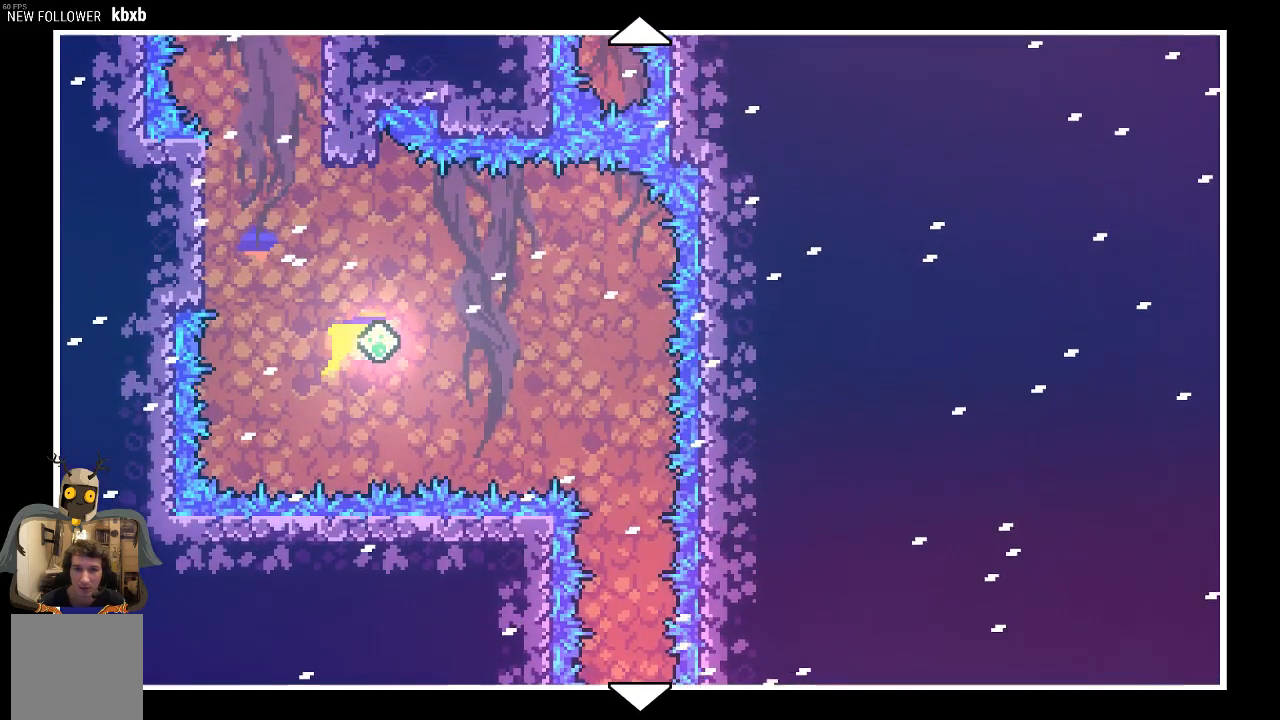
{"buttons": [], "left_stick": "center", "events": [[34, "left_stick", "up"], [202, "left_stick", "center"]]}
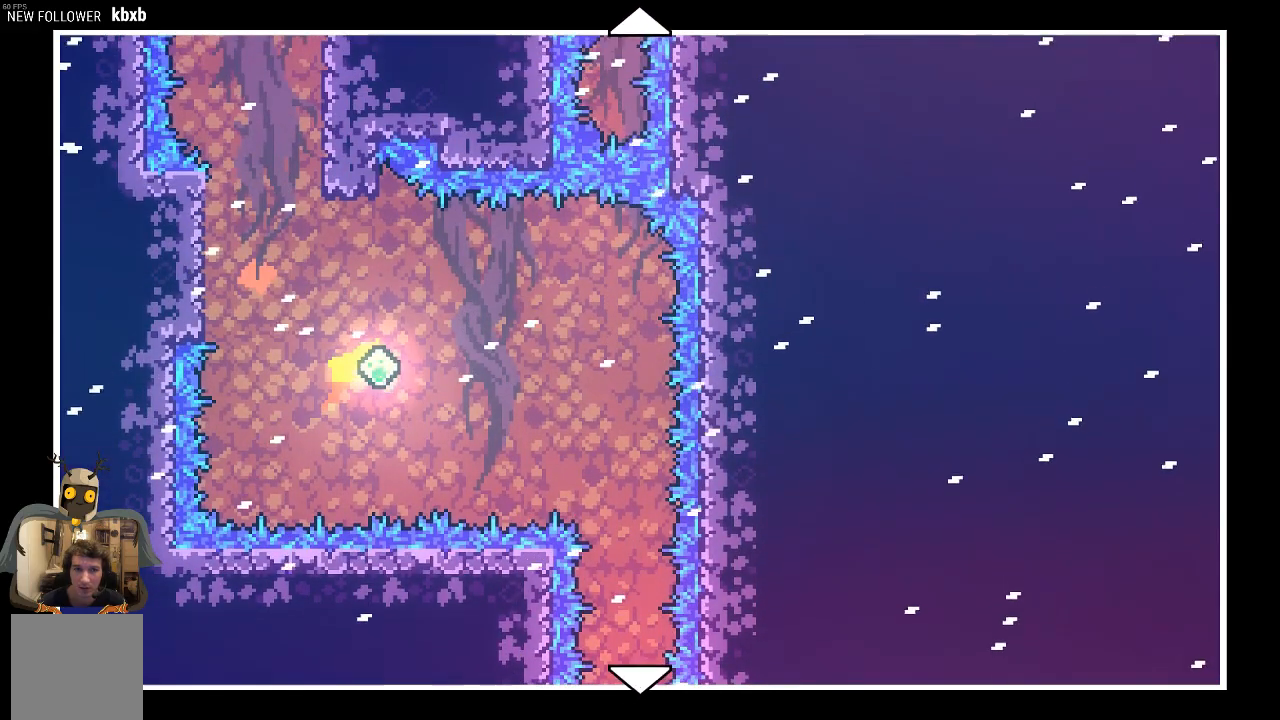
{"buttons": [], "left_stick": "center", "events": [[67, "left_stick", "up"], [269, "left_stick", "center"]]}